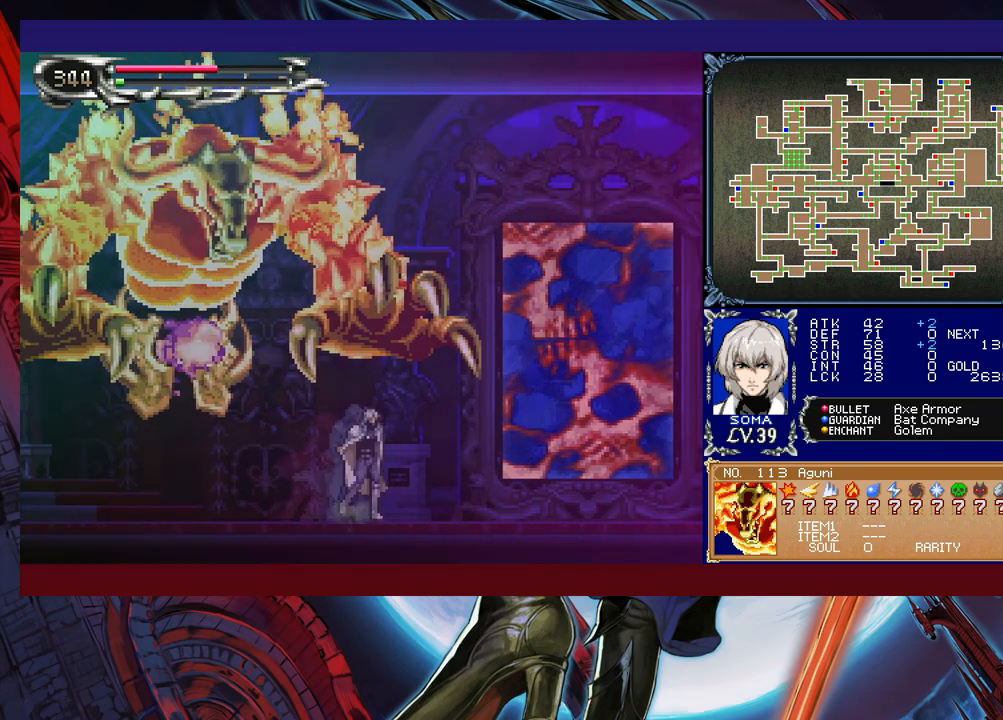
Gameplay with a controller (Xbox layout); each line is a JSON object with the inputs held at the frame after it. "events" lists button and stick changes between this image and that frame as [ms after this image, input, new state], when the widget could be followed in between. Not read: L2 R2 right_stick.
{"buttons": [], "left_stick": "right", "events": []}
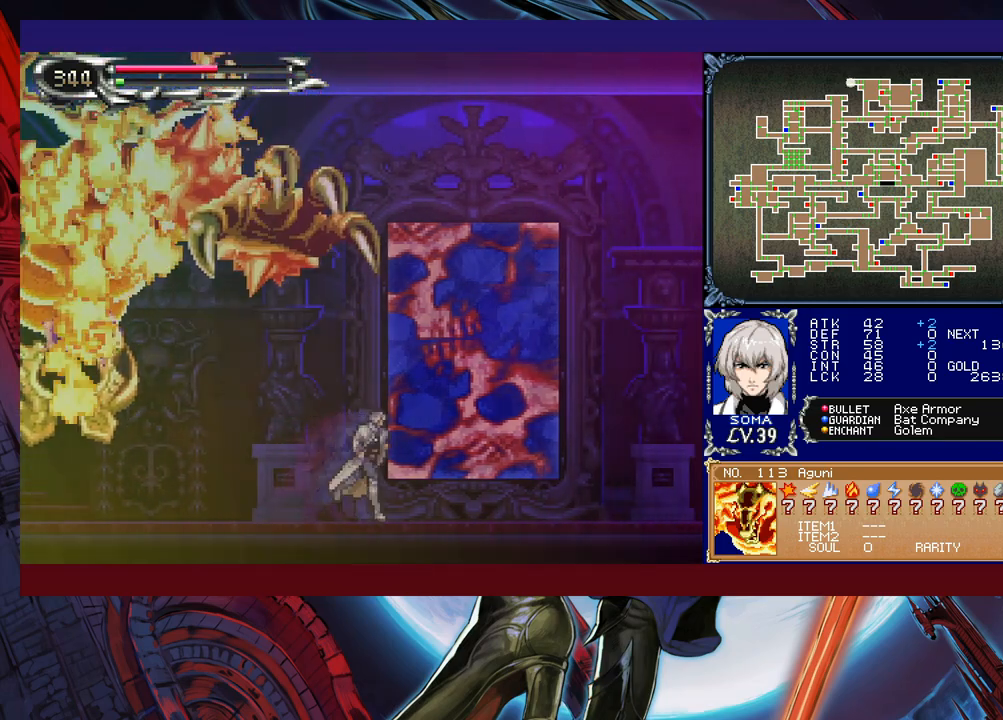
{"buttons": [], "left_stick": "center", "events": [[433, "left_stick", "center"]]}
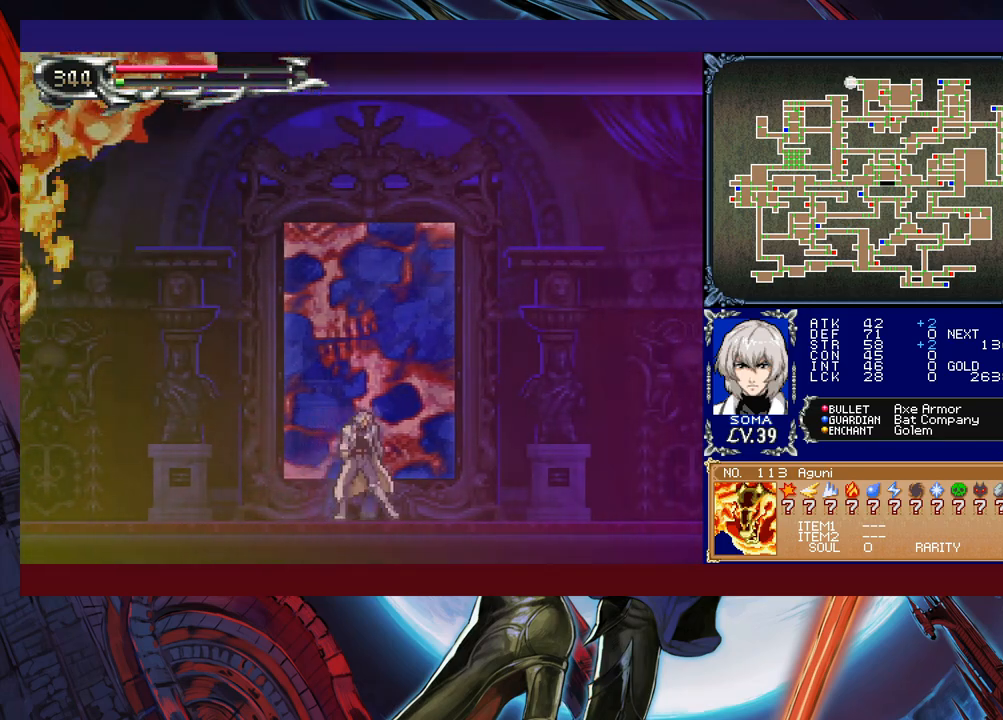
{"buttons": [], "left_stick": "right", "events": [[333, "left_stick", "right"]]}
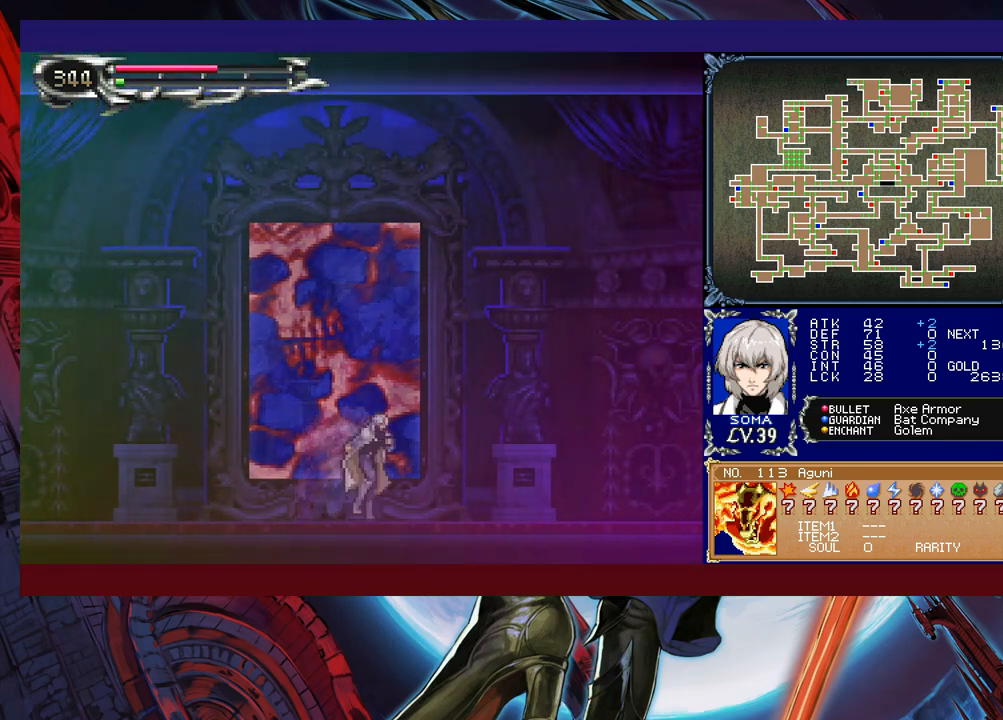
{"buttons": [], "left_stick": "center", "events": [[383, "left_stick", "center"]]}
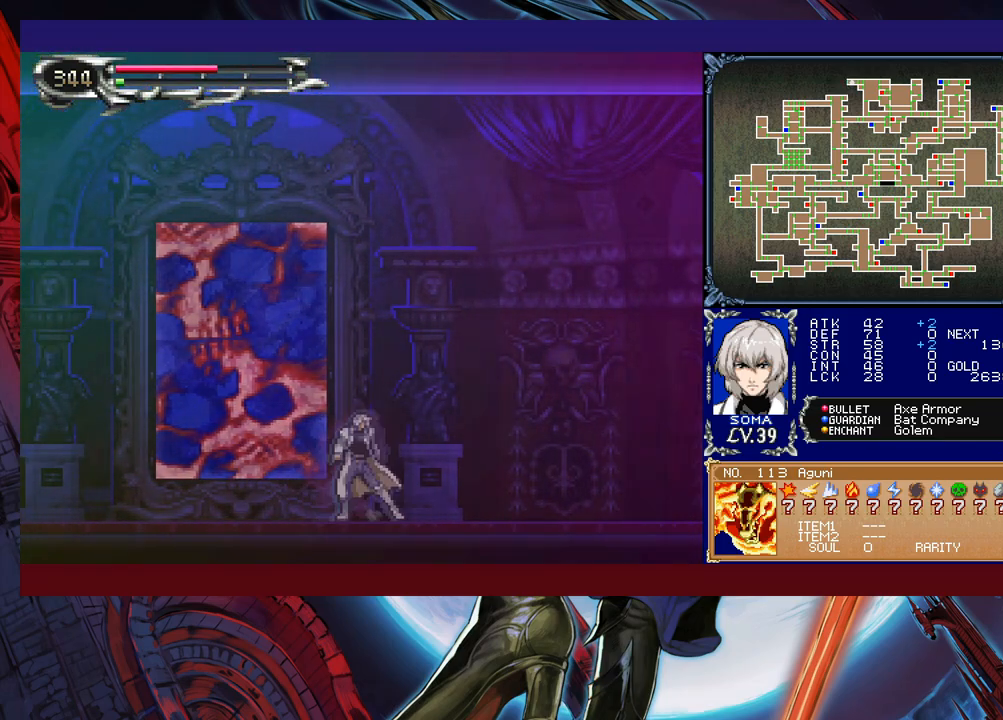
{"buttons": [], "left_stick": "left", "events": [[333, "left_stick", "left"]]}
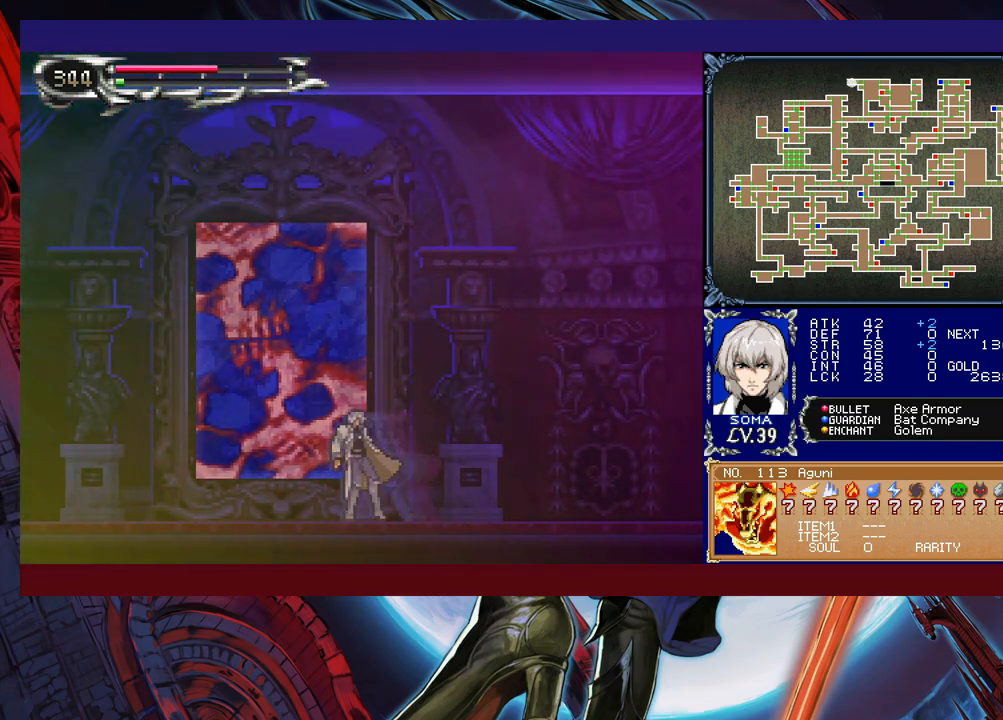
{"buttons": [], "left_stick": "left", "events": []}
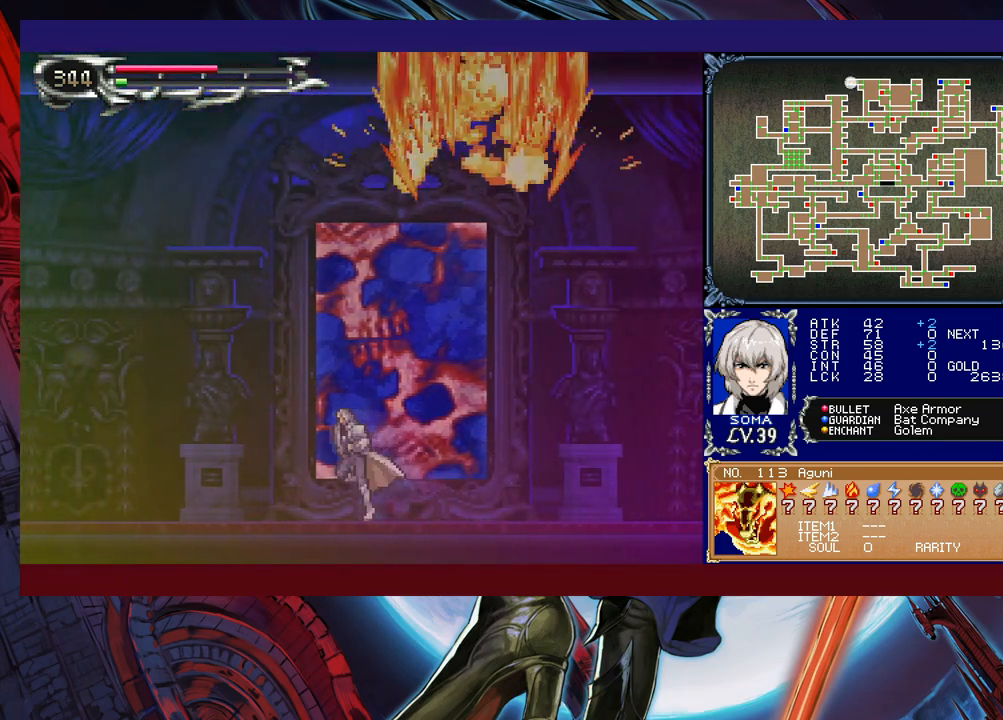
{"buttons": ["B"], "left_stick": "left", "events": [[433, "B", "down"]]}
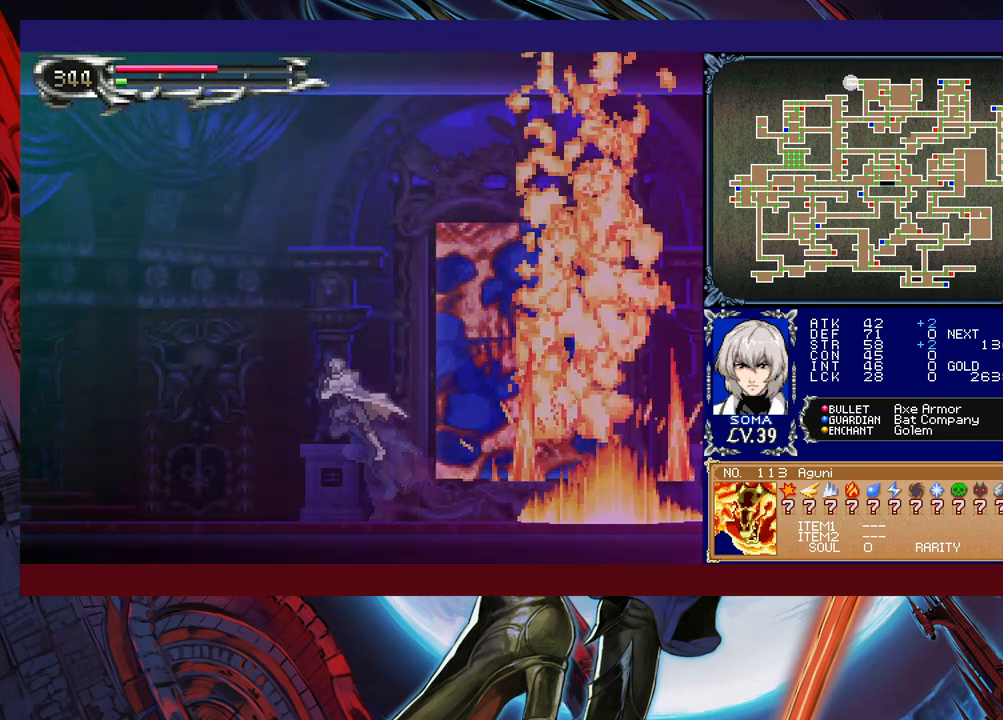
{"buttons": ["B"], "left_stick": "right", "events": [[283, "B", "up"], [383, "B", "down"], [483, "left_stick", "right"]]}
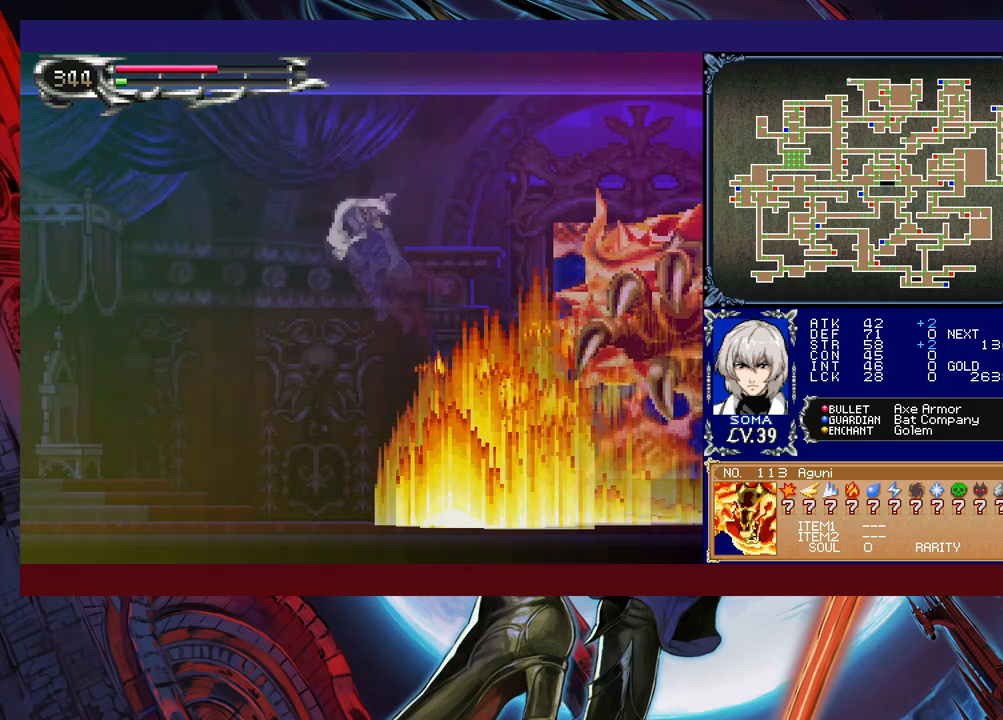
{"buttons": [], "left_stick": "center", "events": [[33, "B", "up"], [83, "left_stick", "center"], [350, "A", "down"], [433, "A", "up"], [433, "left_stick", "right"], [483, "left_stick", "center"]]}
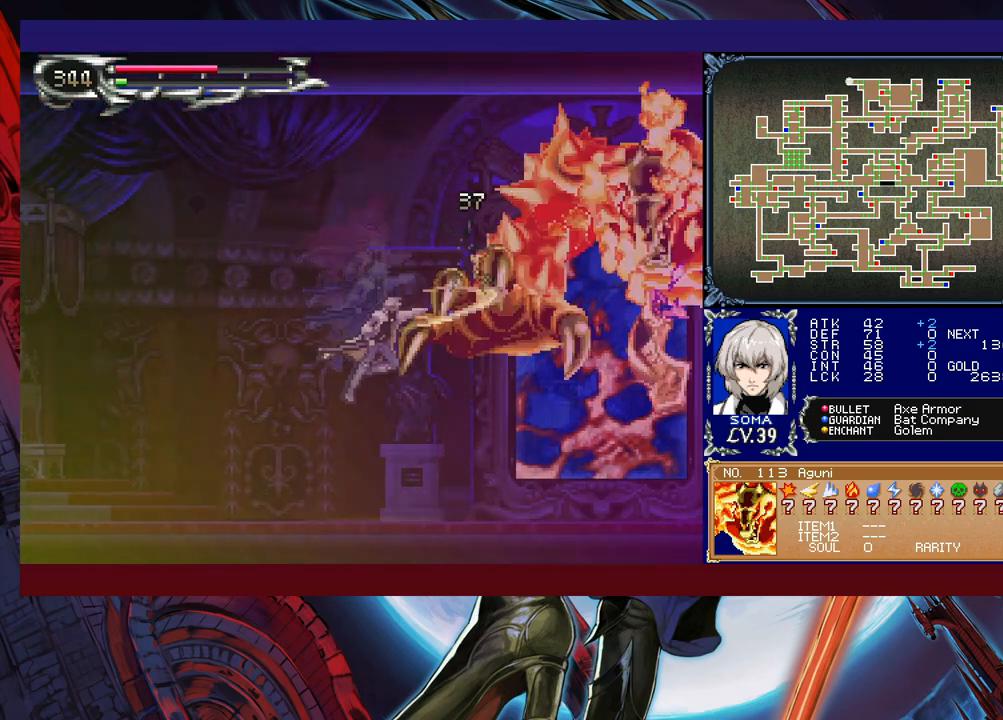
{"buttons": [], "left_stick": "left", "events": [[183, "B", "down"], [233, "A", "down"], [333, "left_stick", "left"], [433, "A", "up"], [433, "B", "up"]]}
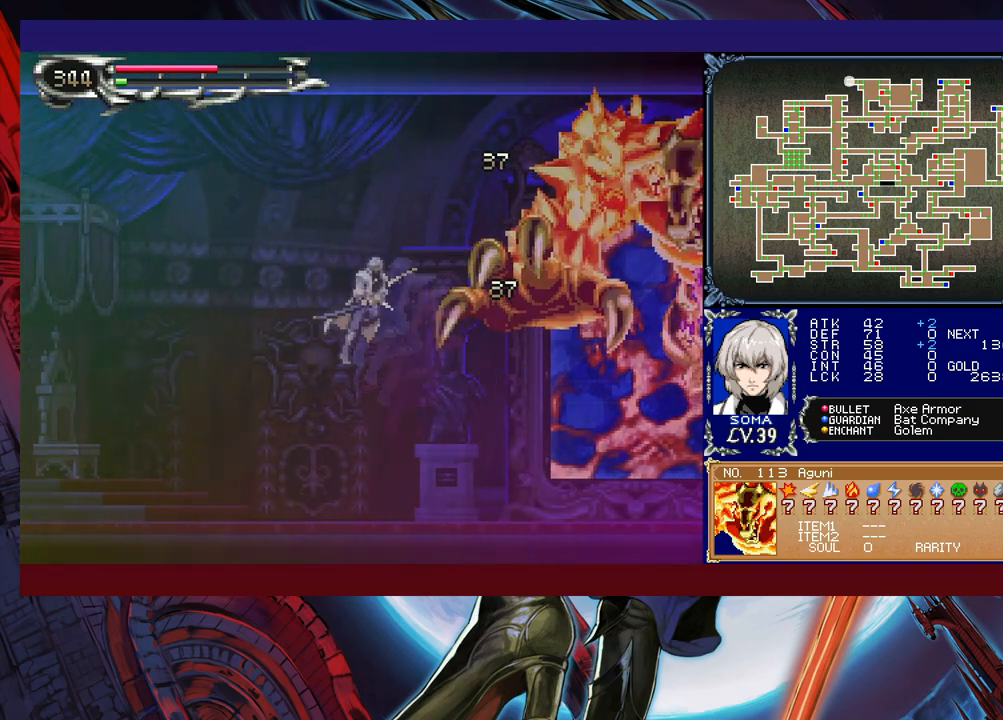
{"buttons": [], "left_stick": "center", "events": [[83, "left_stick", "center"], [133, "left_stick", "right"], [233, "left_stick", "center"], [300, "A", "down"], [400, "A", "up"]]}
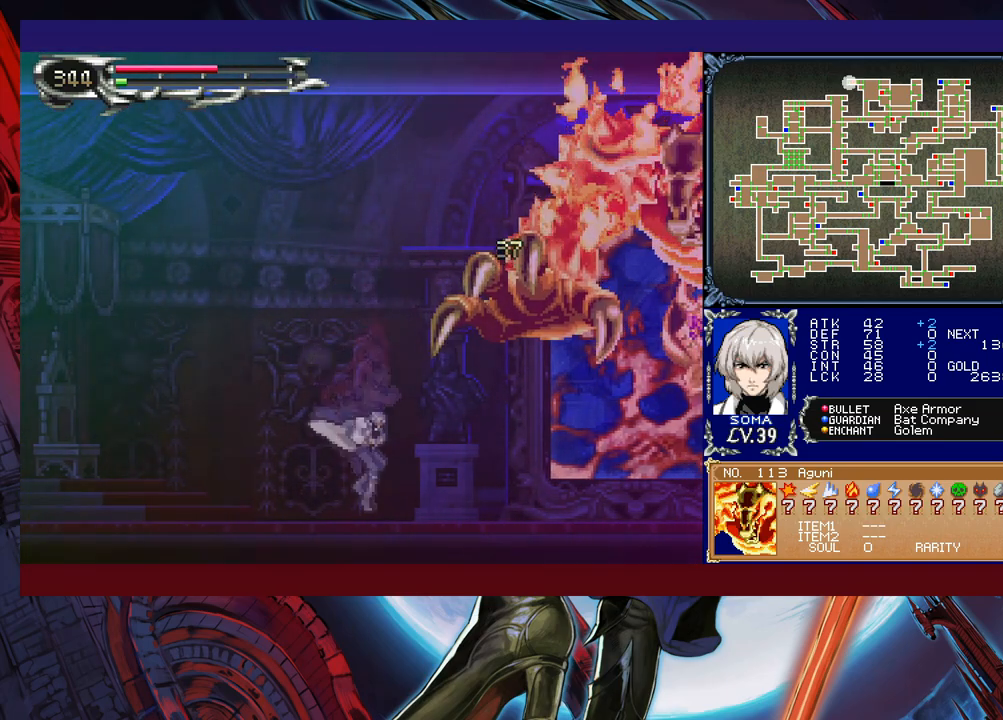
{"buttons": [], "left_stick": "left", "events": [[33, "left_stick", "right"], [50, "B", "down"], [133, "A", "down"], [133, "left_stick", "center"], [283, "left_stick", "left"], [383, "A", "up"], [383, "B", "up"]]}
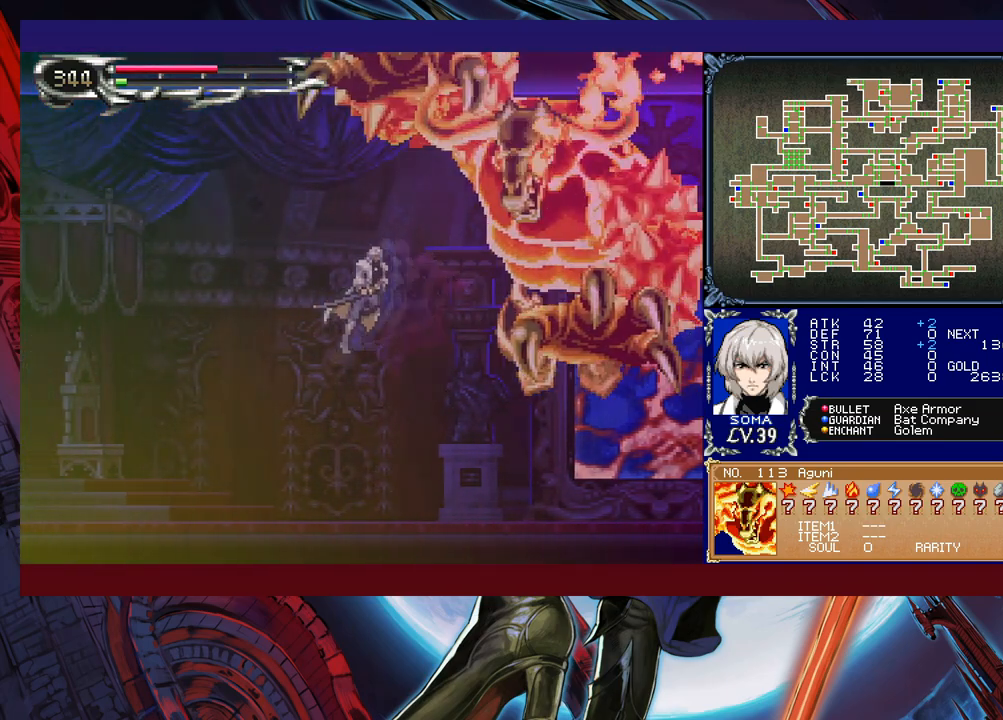
{"buttons": [], "left_stick": "right", "events": [[500, "left_stick", "right"]]}
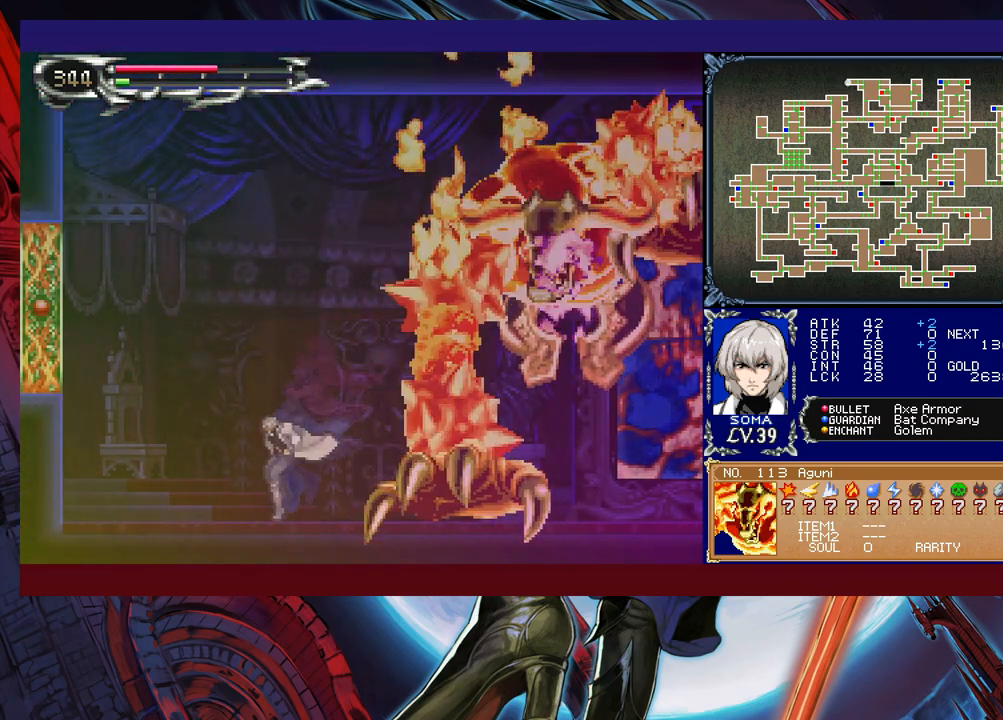
{"buttons": [], "left_stick": "down-right", "events": [[483, "left_stick", "down-right"]]}
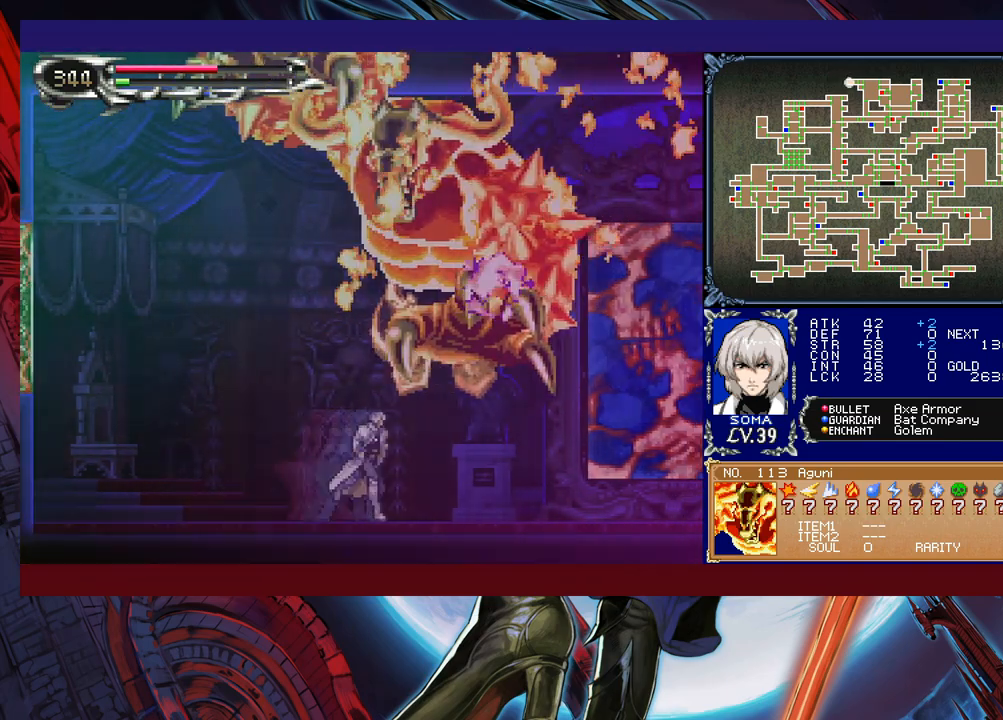
{"buttons": [], "left_stick": "center", "events": [[33, "B", "down"], [133, "B", "up"], [233, "left_stick", "center"]]}
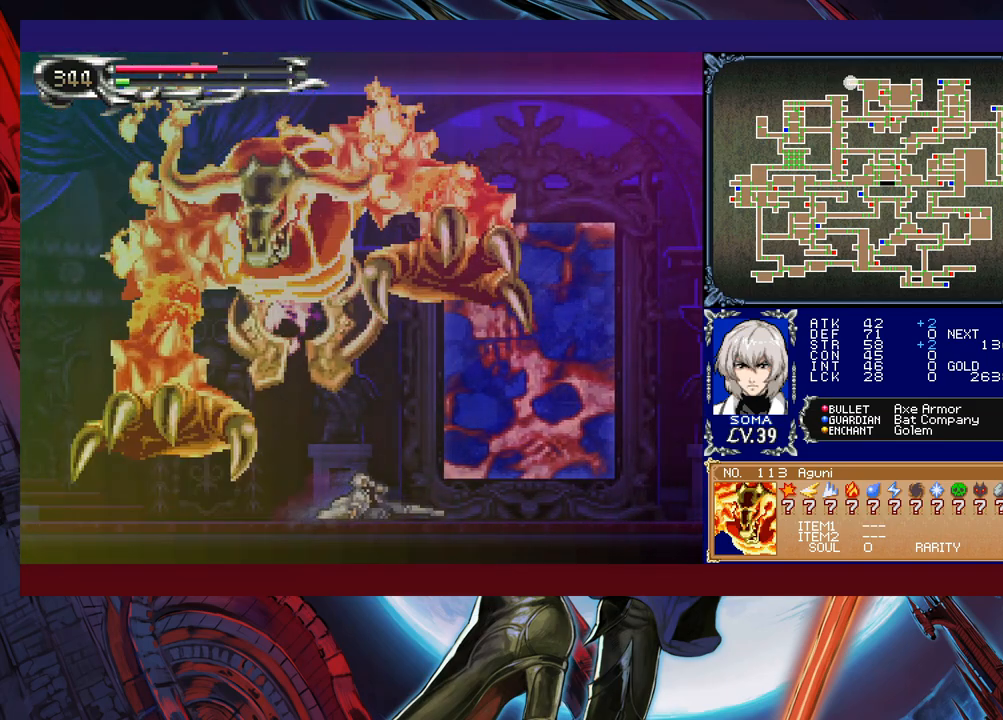
{"buttons": [], "left_stick": "left", "events": [[133, "left_stick", "left"]]}
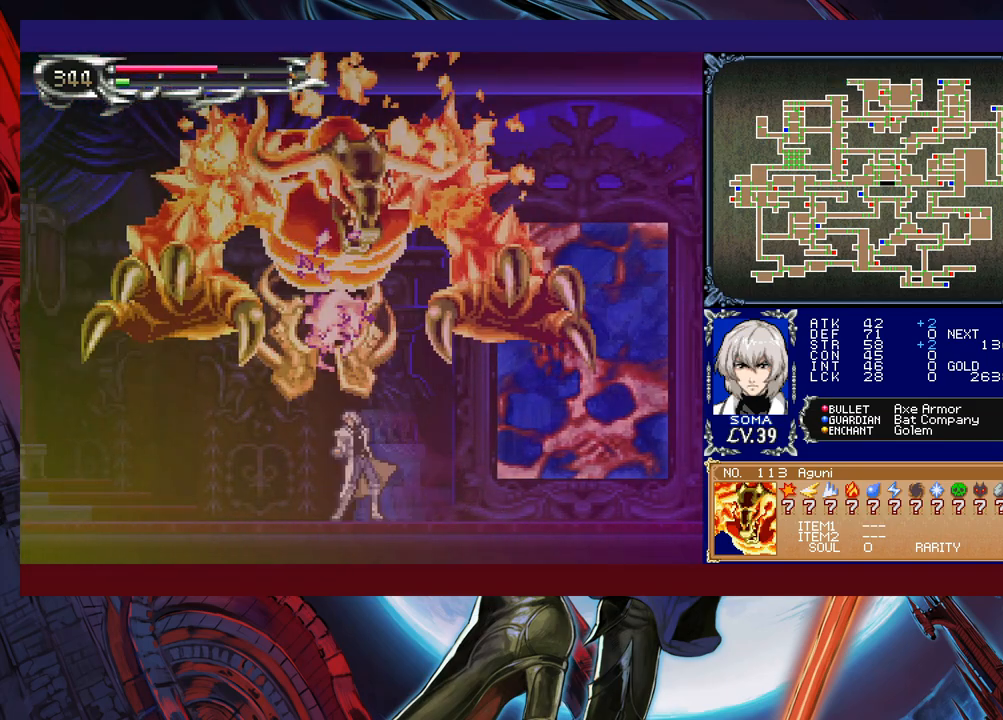
{"buttons": [], "left_stick": "left", "events": []}
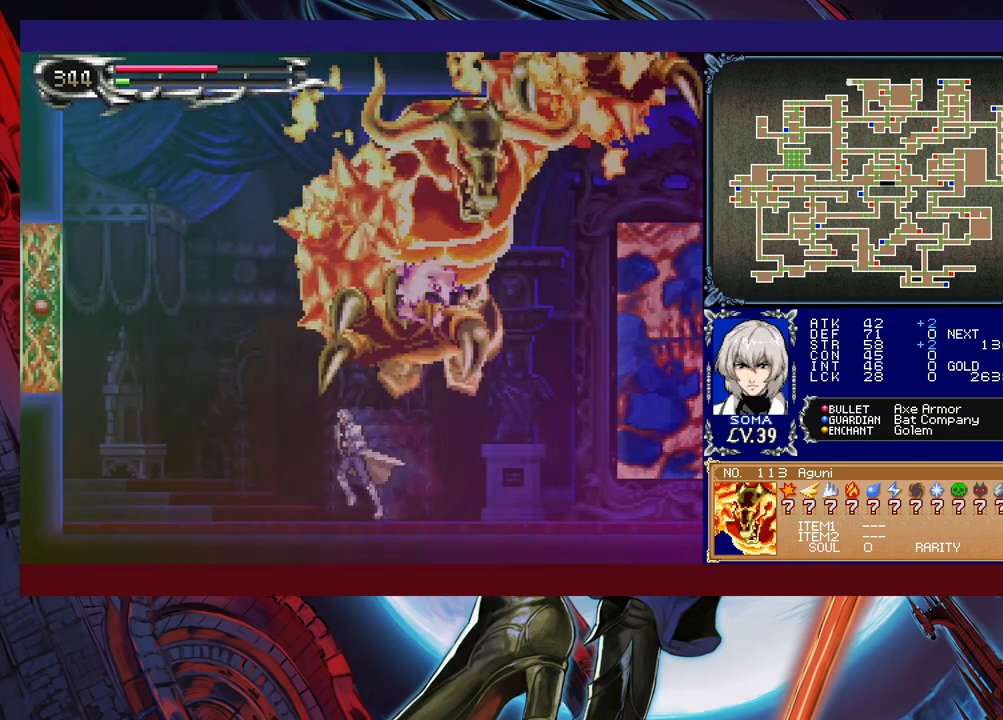
{"buttons": [], "left_stick": "left", "events": []}
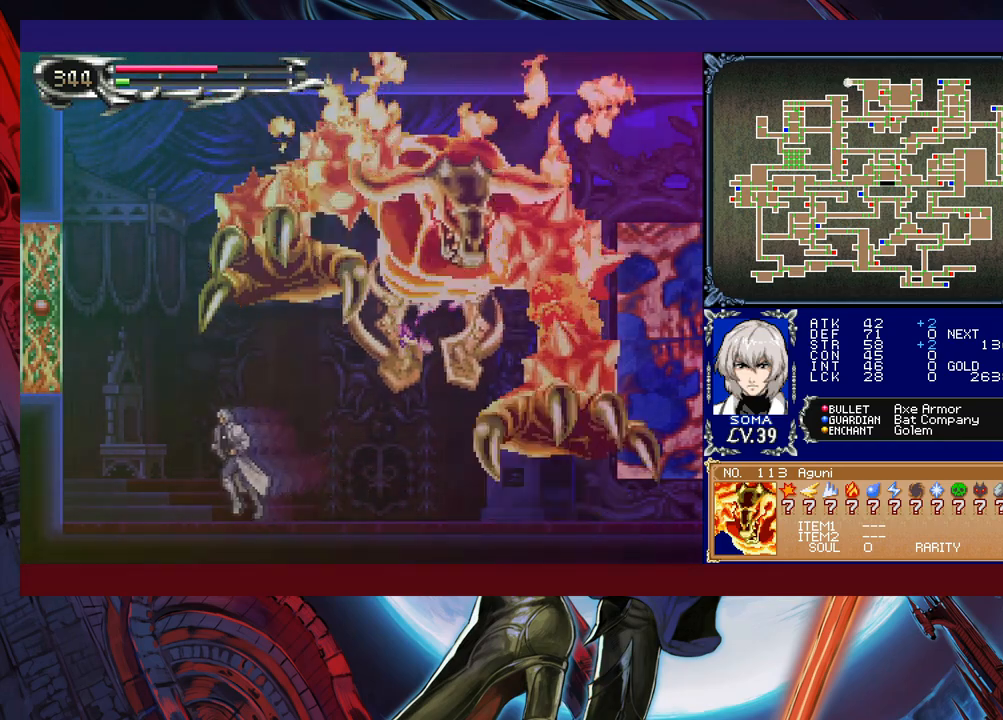
{"buttons": ["A", "B"], "left_stick": "left", "events": [[350, "left_stick", "right"], [383, "B", "down"], [433, "A", "down"], [450, "left_stick", "left"]]}
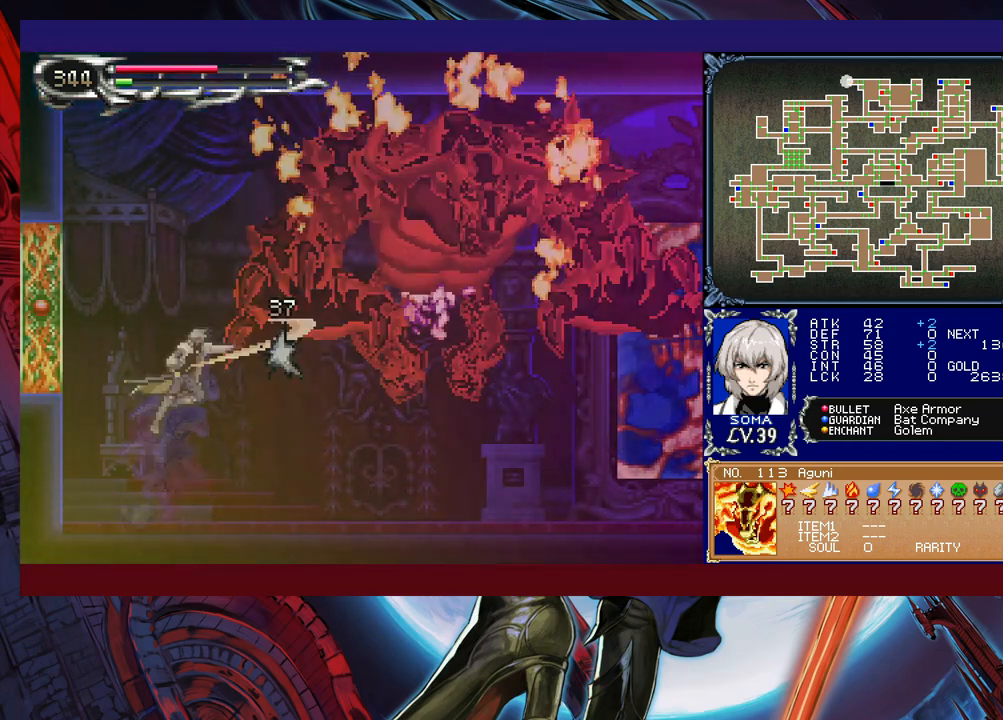
{"buttons": [], "left_stick": "center", "events": [[233, "A", "up"], [233, "B", "up"], [283, "left_stick", "right"], [350, "left_stick", "center"]]}
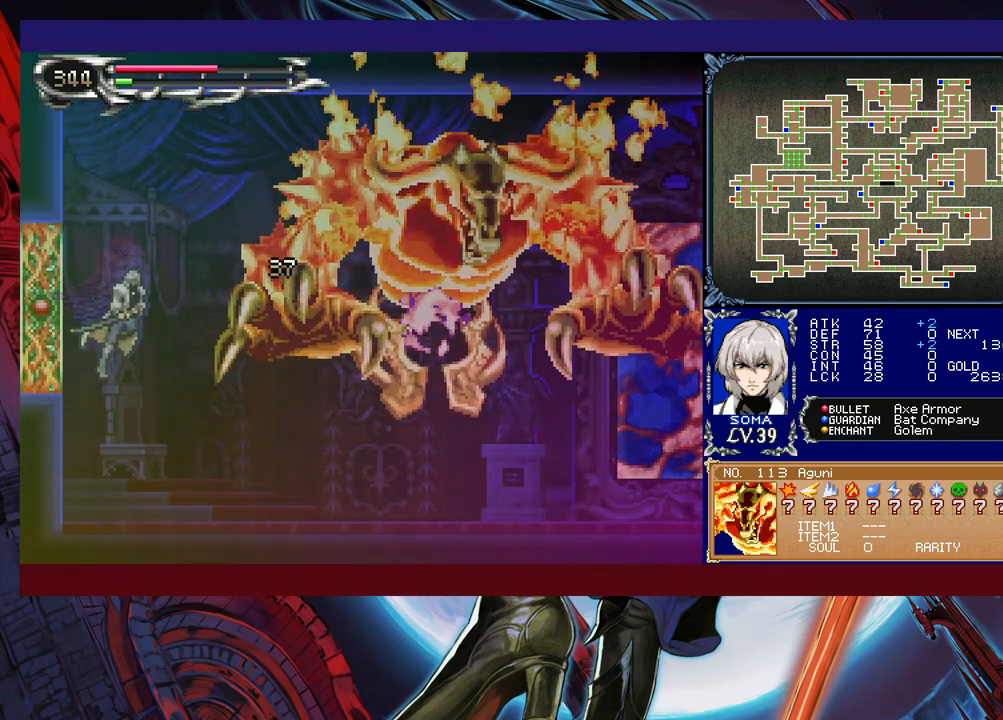
{"buttons": ["A", "B"], "left_stick": "center", "events": [[83, "A", "down"], [150, "A", "up"], [233, "left_stick", "right"], [333, "left_stick", "center"], [350, "B", "down"], [433, "A", "down"]]}
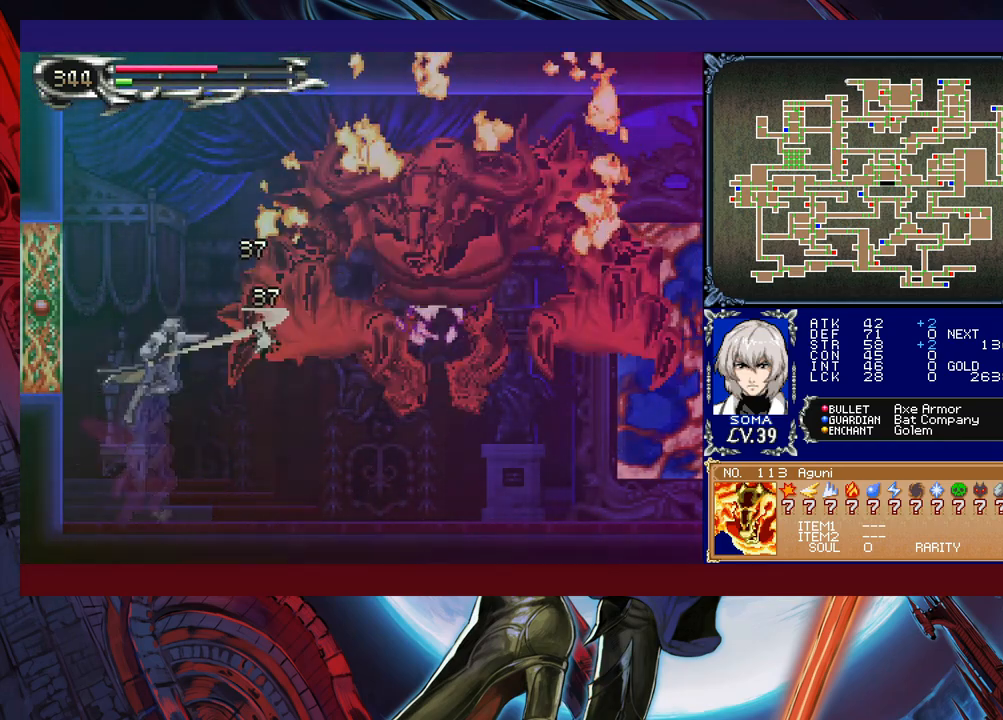
{"buttons": [], "left_stick": "center", "events": [[83, "left_stick", "left"], [233, "A", "up"], [283, "B", "up"], [300, "left_stick", "center"]]}
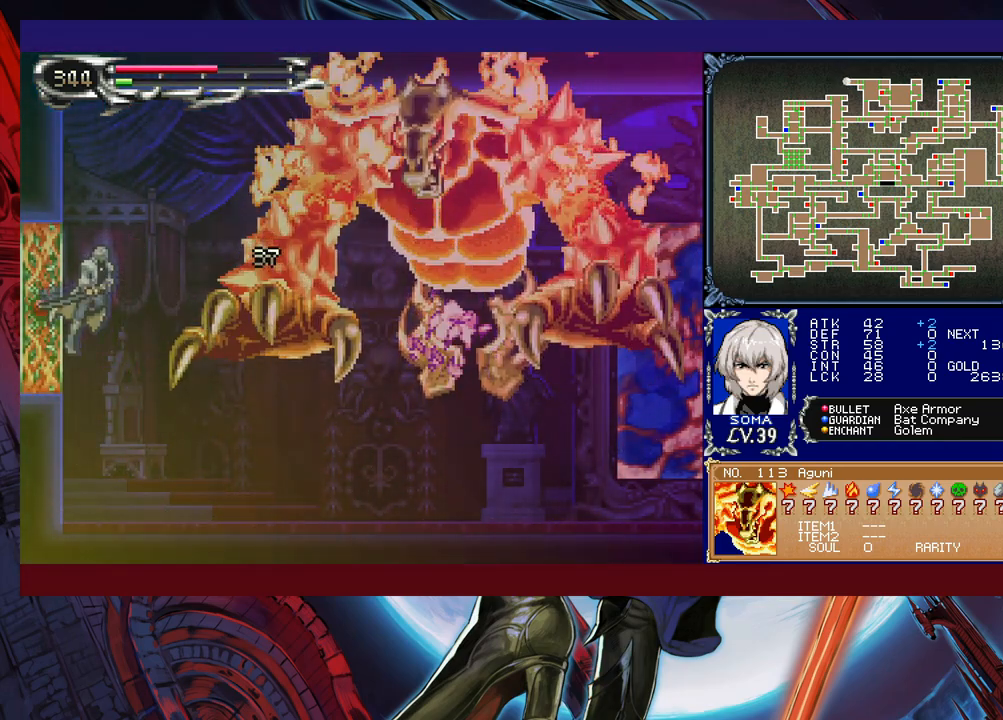
{"buttons": [], "left_stick": "right", "events": [[33, "A", "down"], [133, "A", "up"], [133, "left_stick", "right"]]}
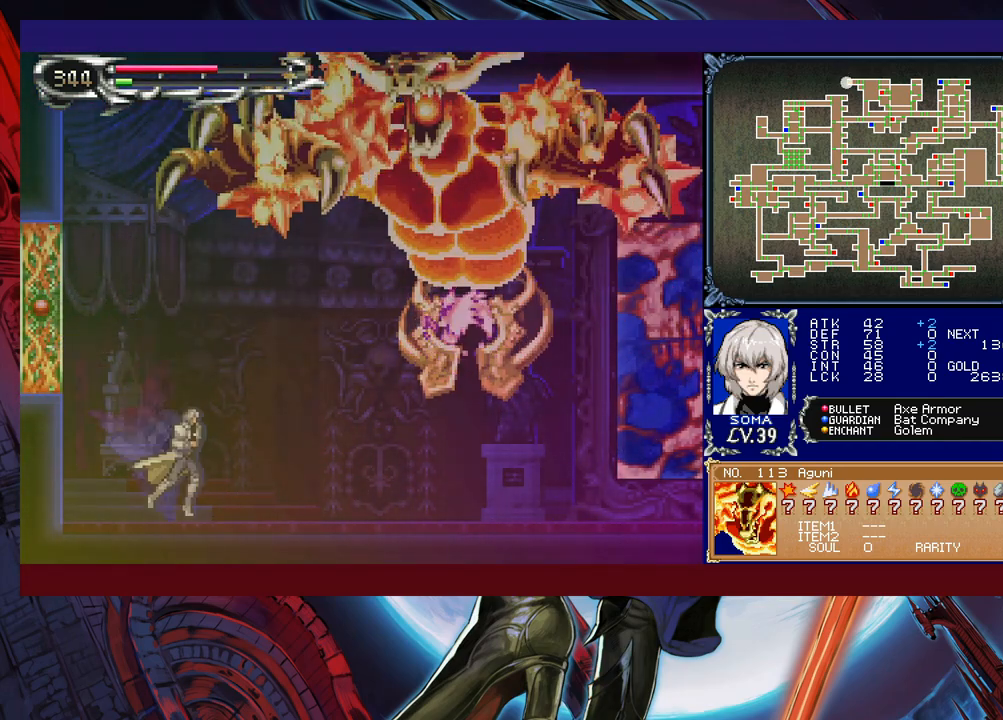
{"buttons": [], "left_stick": "down-right", "events": [[300, "left_stick", "down-right"], [383, "B", "down"], [483, "B", "up"]]}
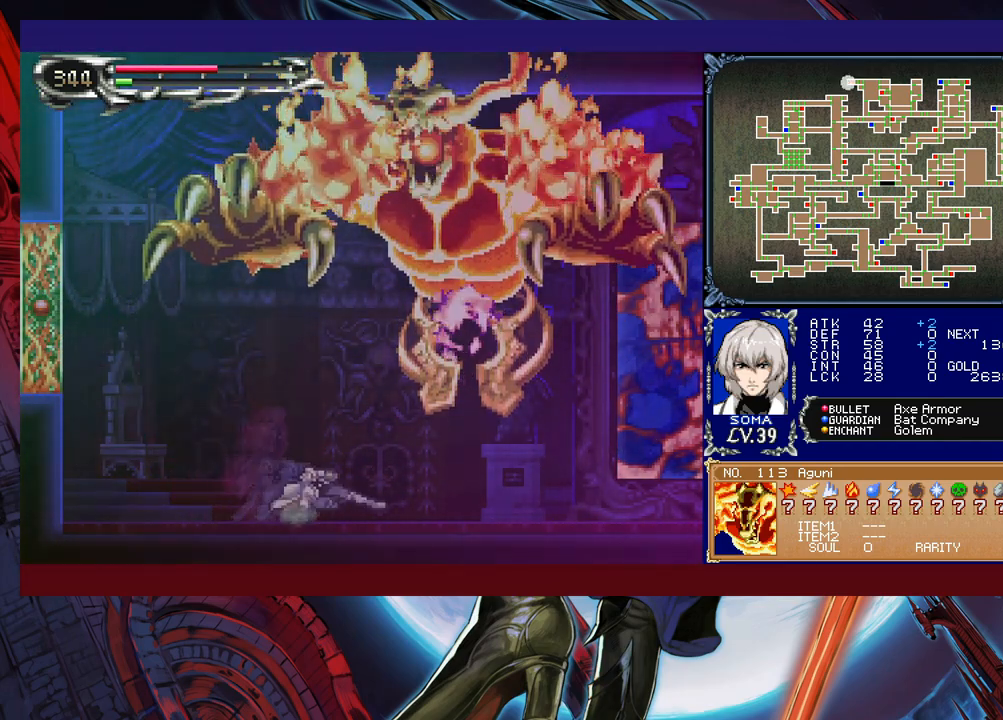
{"buttons": [], "left_stick": "down-right", "events": []}
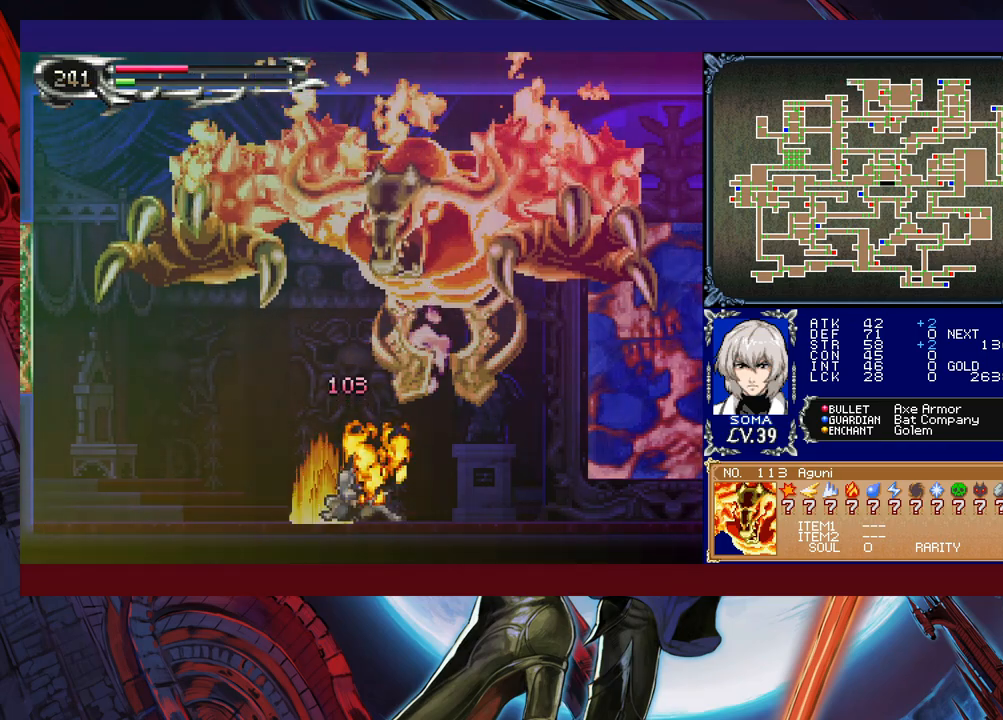
{"buttons": [], "left_stick": "right", "events": [[83, "left_stick", "right"]]}
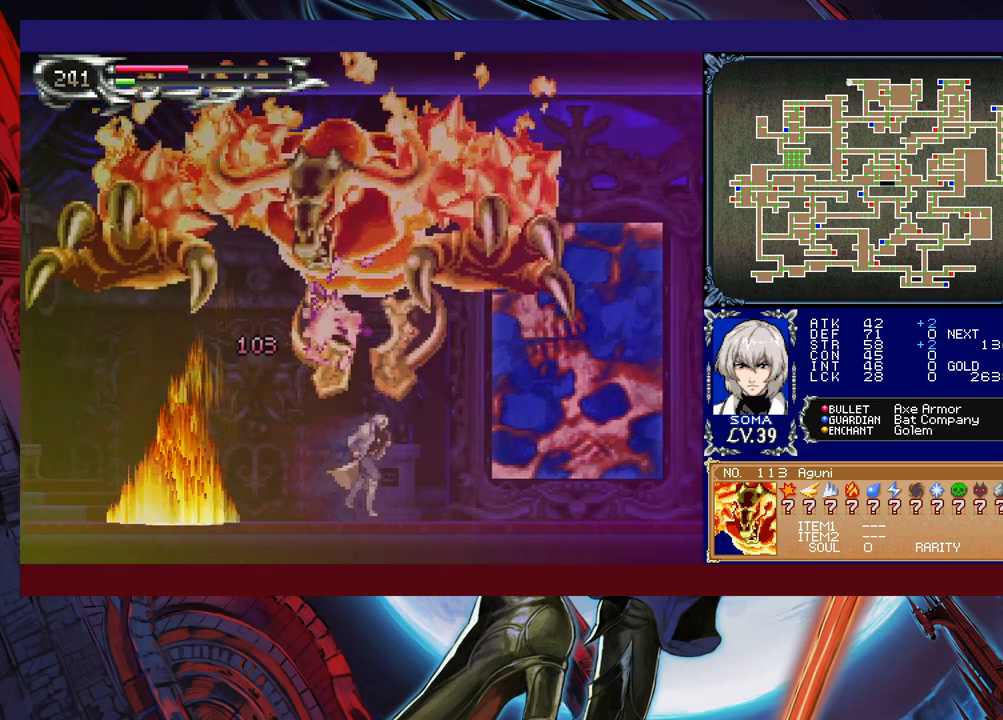
{"buttons": [], "left_stick": "right", "events": []}
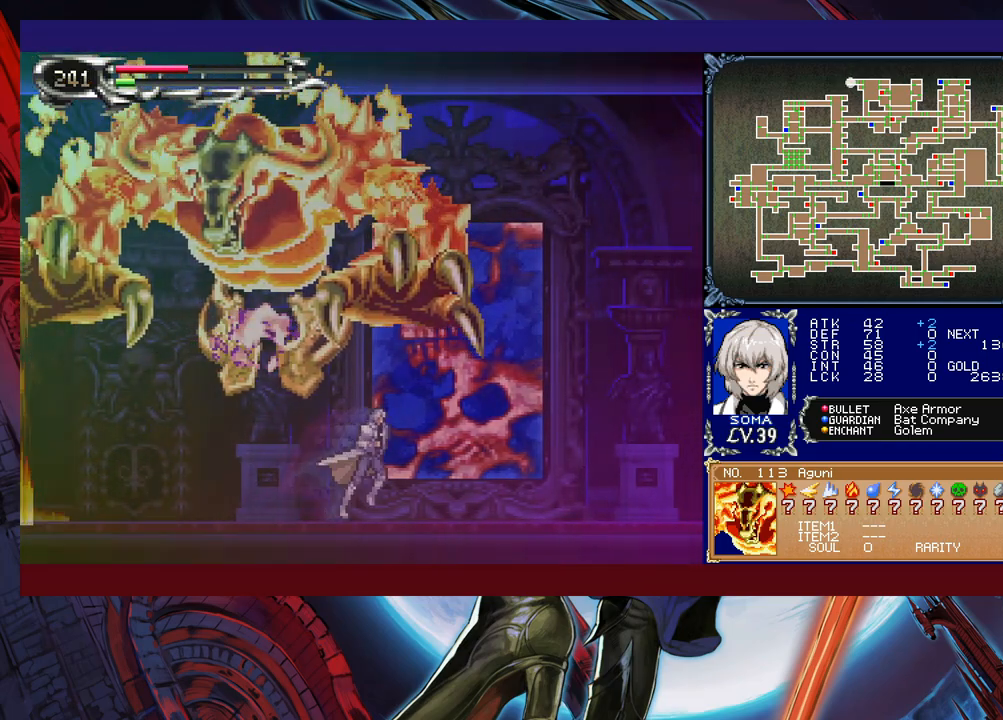
{"buttons": [], "left_stick": "down-right", "events": [[250, "left_stick", "left"], [283, "A", "down"], [283, "B", "down"], [300, "B", "up"], [333, "A", "up"], [333, "left_stick", "down-right"]]}
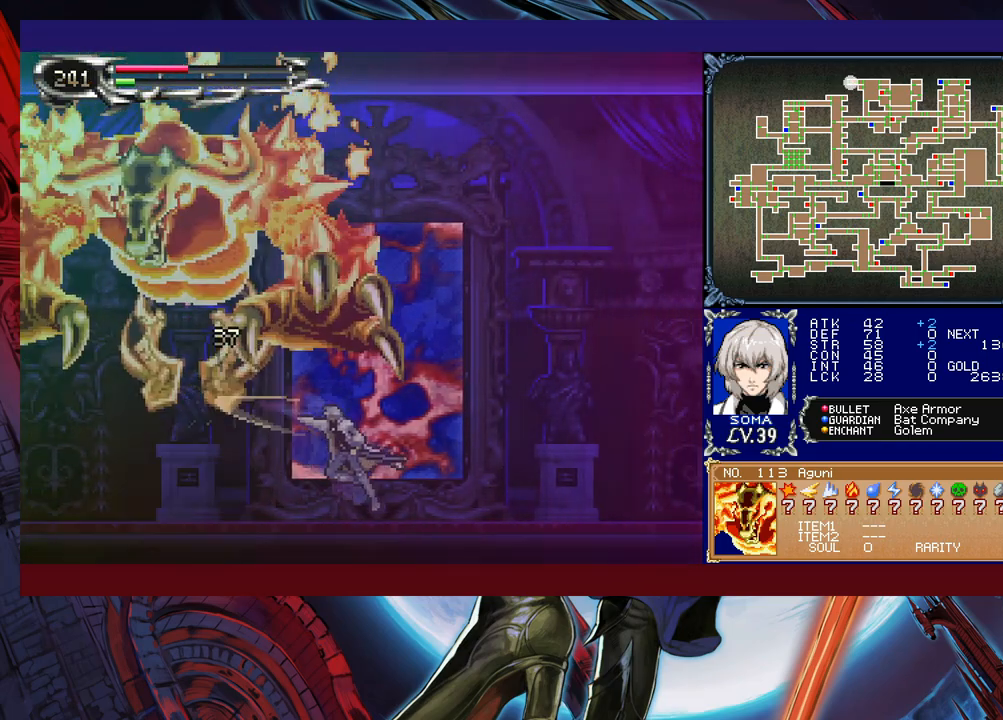
{"buttons": [], "left_stick": "center", "events": [[200, "left_stick", "left"], [283, "A", "down"], [300, "left_stick", "down-right"], [333, "A", "up"], [500, "left_stick", "center"]]}